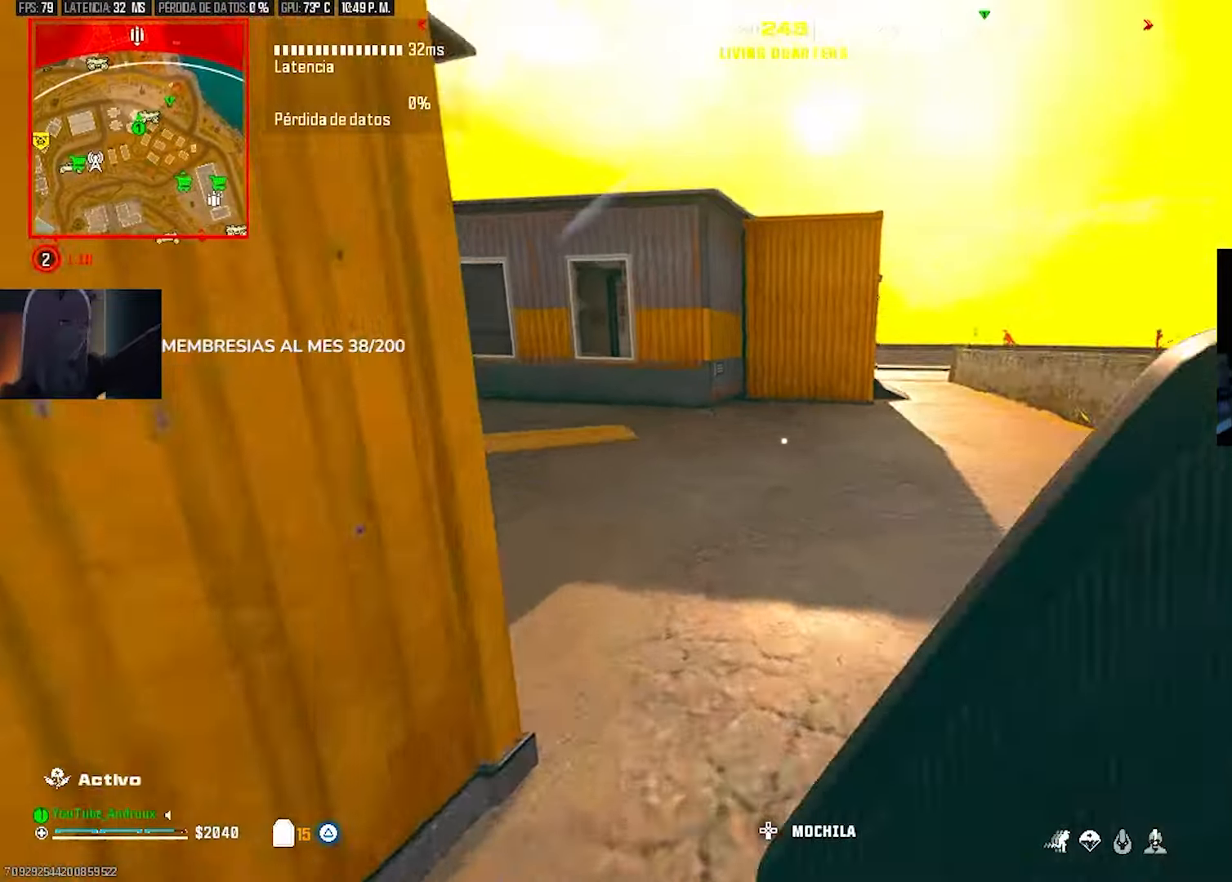
Gameplay with a controller (PlayStation layout); each line is a JSON object with the inputs held at the frame after it. "events" lists button and stick changes between this image and that frame as [ms after this image, input, new state], when the widget could be followed in between. Not read: other_buttons.
{"buttons": [], "left_stick": "up", "right_stick": "center", "events": [[167, "right_stick", "left"], [233, "L3", "down"], [233, "left_stick", "up-left"], [300, "L3", "up"], [333, "left_stick", "up"], [333, "right_stick", "center"], [400, "R3", "down"], [467, "R3", "up"]]}
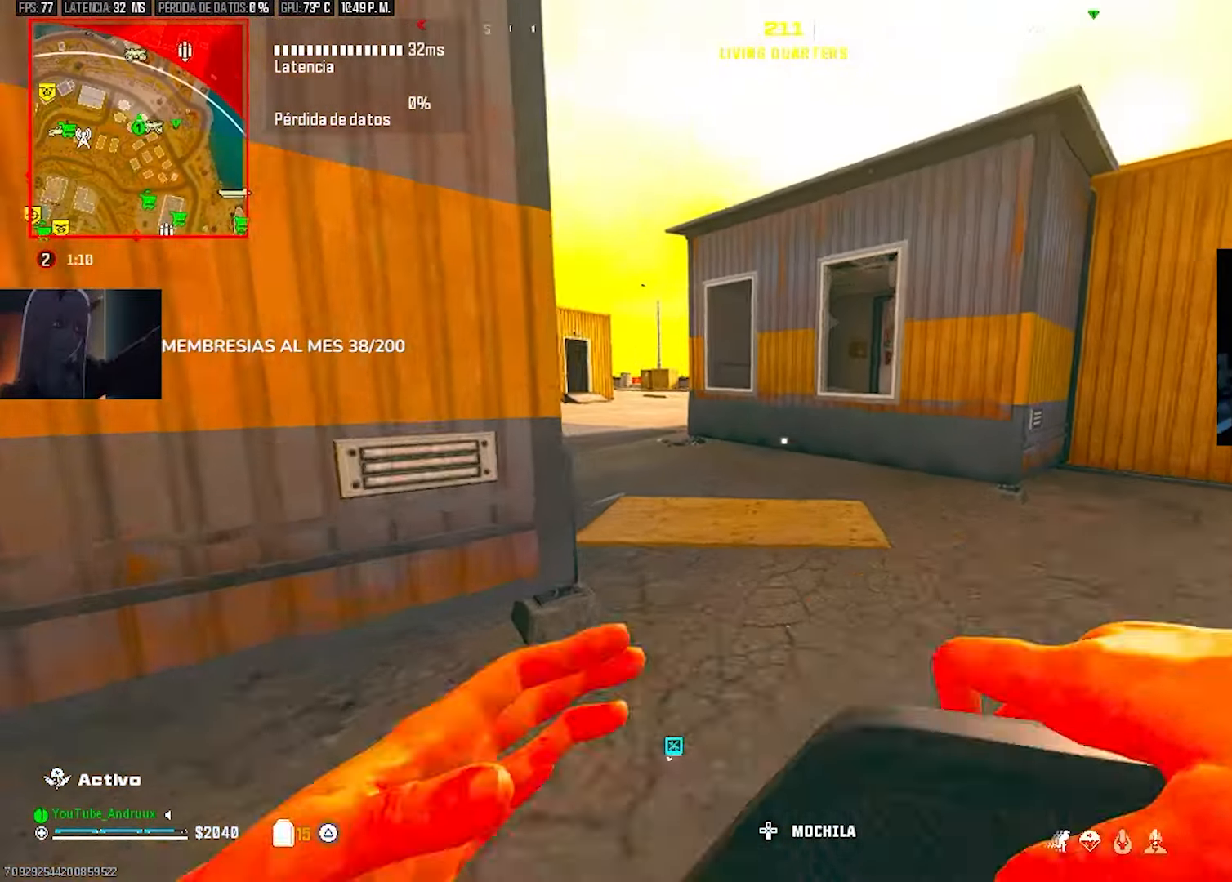
{"buttons": [], "left_stick": "up-left", "right_stick": "center", "events": [[67, "R3", "down"], [133, "L1", "down"], [133, "R3", "up"], [133, "right_stick", "left"], [233, "left_stick", "up-left"], [267, "L1", "up"], [300, "right_stick", "center"], [367, "L3", "down"], [433, "L3", "up"]]}
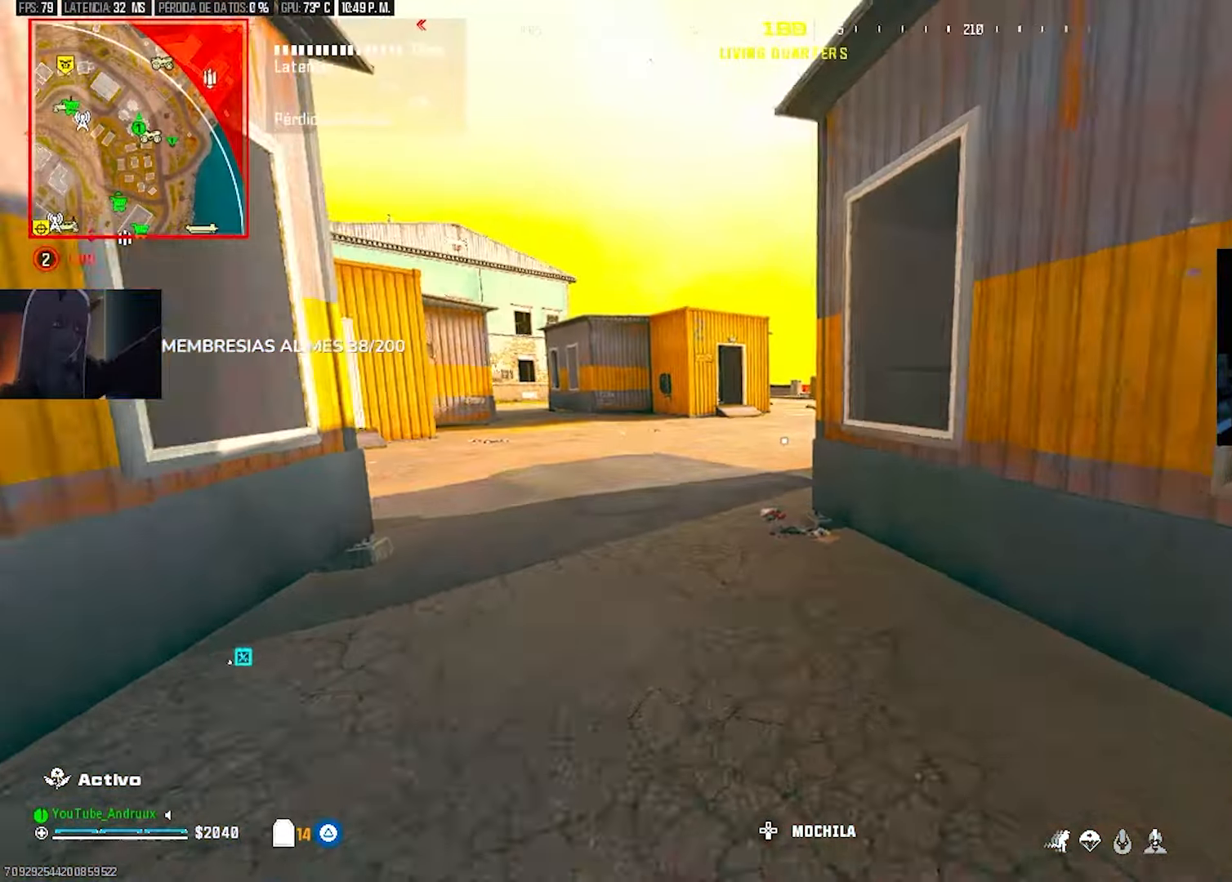
{"buttons": ["TRIANGLE"], "left_stick": "up-left", "right_stick": "center", "events": [[100, "R3", "down"], [333, "R3", "up"], [433, "L1", "down"], [467, "TRIANGLE", "down"], [500, "L1", "up"]]}
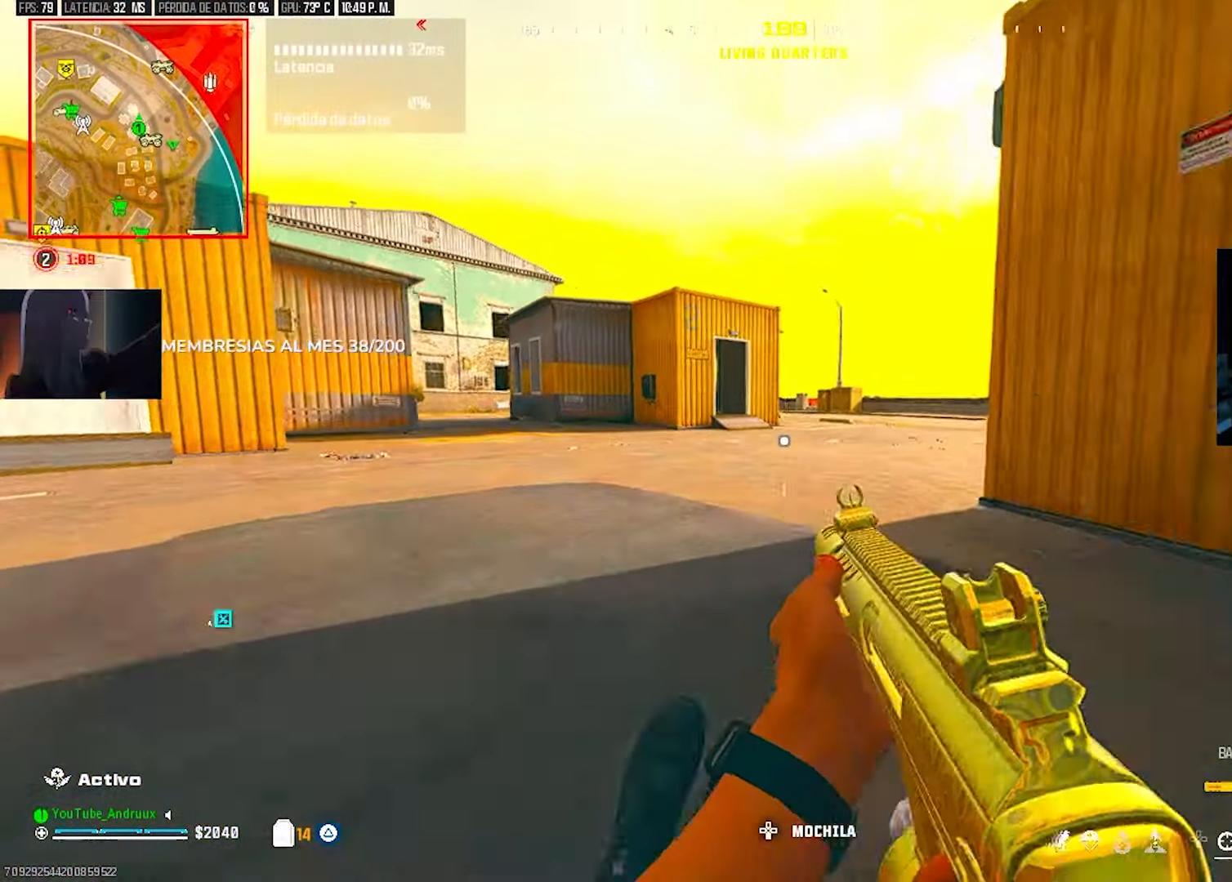
{"buttons": [], "left_stick": "up-left", "right_stick": "right", "events": [[33, "TRIANGLE", "up"], [133, "L3", "down"], [200, "L3", "up"], [267, "right_stick", "left"], [333, "right_stick", "right"]]}
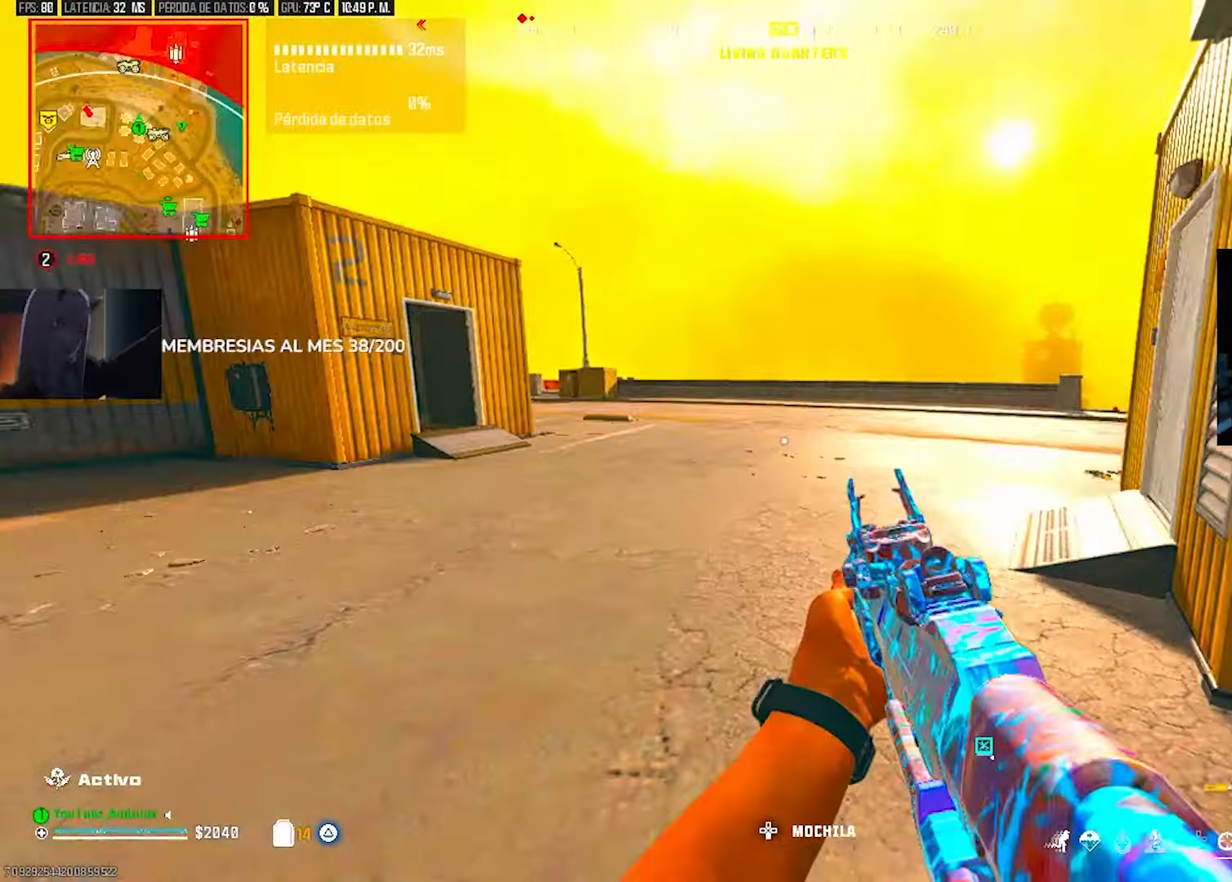
{"buttons": [], "left_stick": "up-left", "right_stick": "left", "events": [[33, "L1", "down"], [67, "left_stick", "left"], [67, "right_stick", "center"], [100, "L1", "up"], [100, "SQUARE", "down"], [200, "SQUARE", "up"], [367, "right_stick", "left"], [400, "left_stick", "up-left"]]}
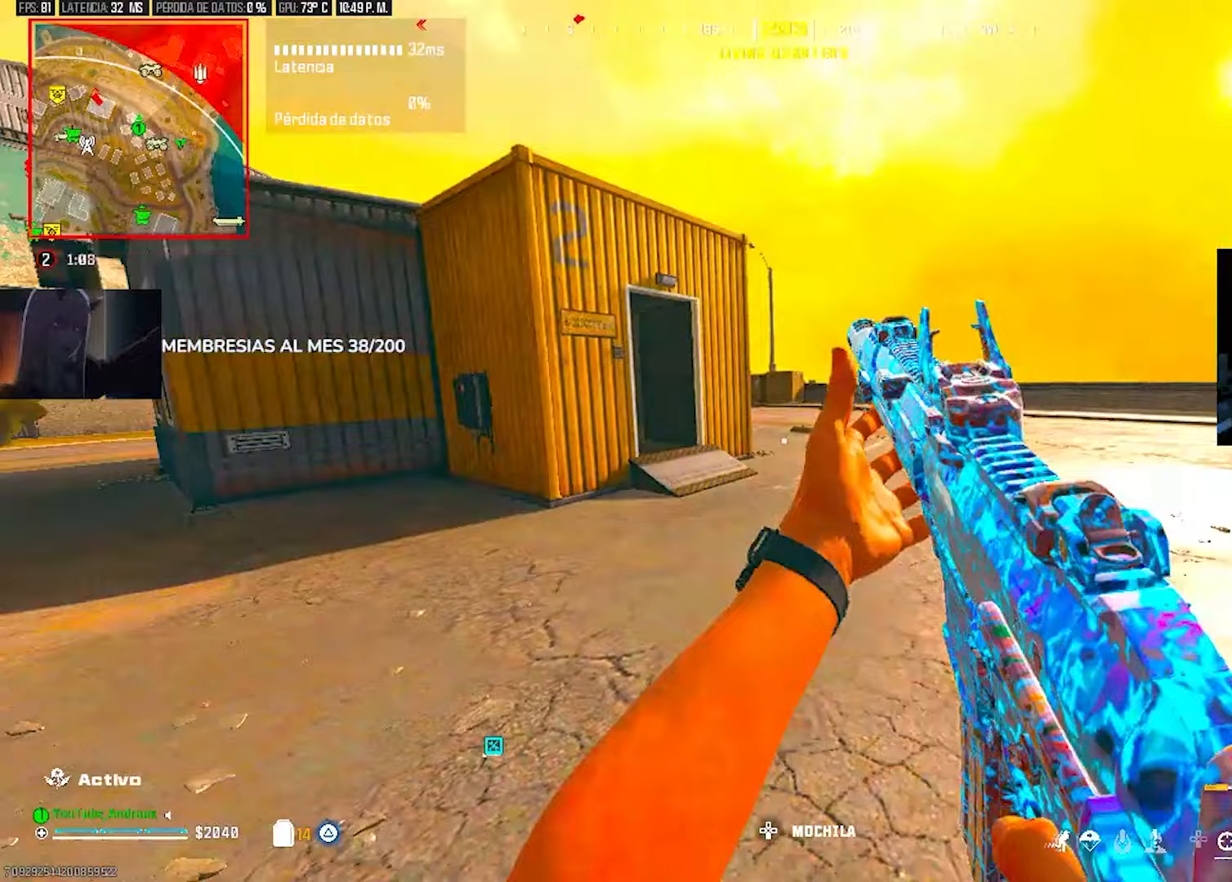
{"buttons": [], "left_stick": "right", "right_stick": "right", "events": [[33, "L3", "down"], [100, "right_stick", "center"], [133, "L3", "up"], [167, "R3", "down"], [200, "left_stick", "up"], [267, "R3", "up"], [400, "left_stick", "right"], [500, "right_stick", "right"]]}
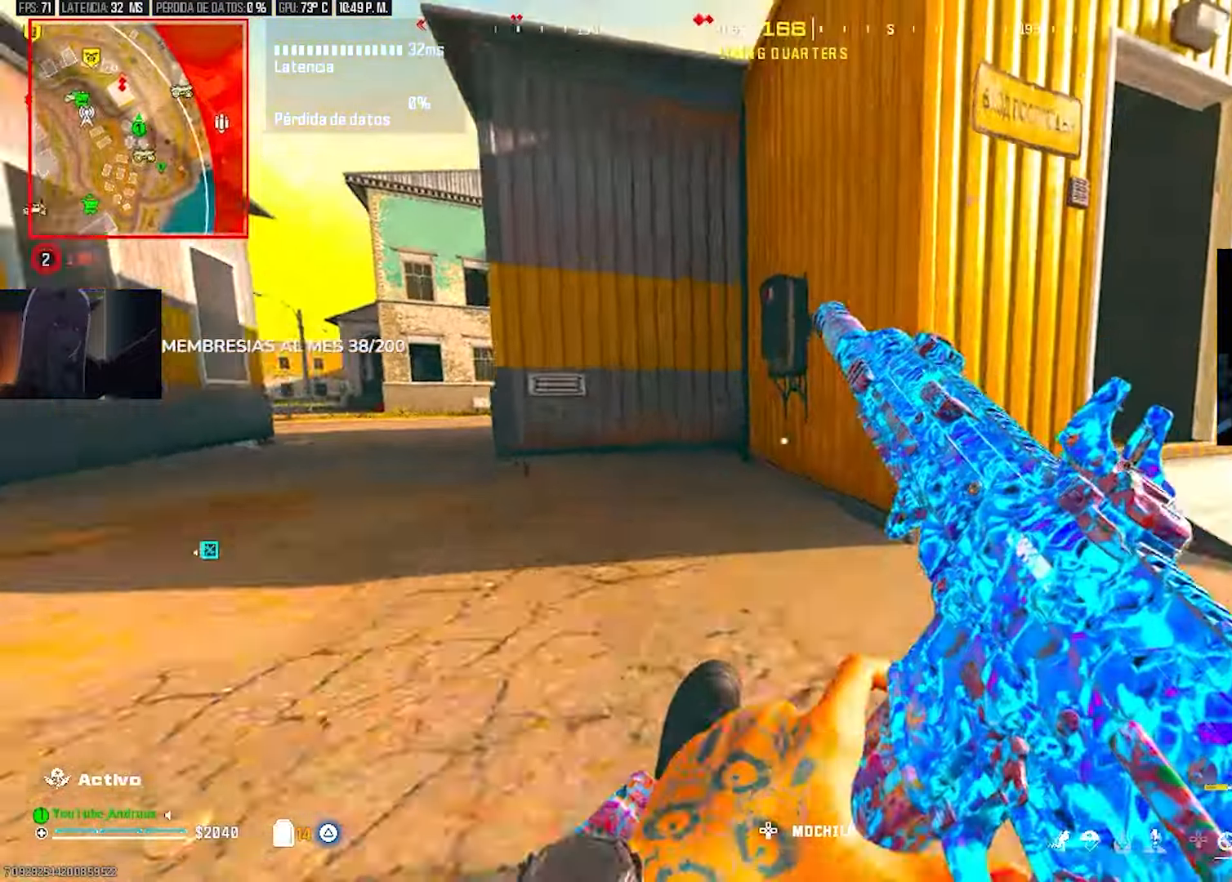
{"buttons": [], "left_stick": "up-left", "right_stick": "left", "events": [[233, "left_stick", "up-right"], [233, "right_stick", "center"], [433, "left_stick", "up-left"], [500, "right_stick", "left"]]}
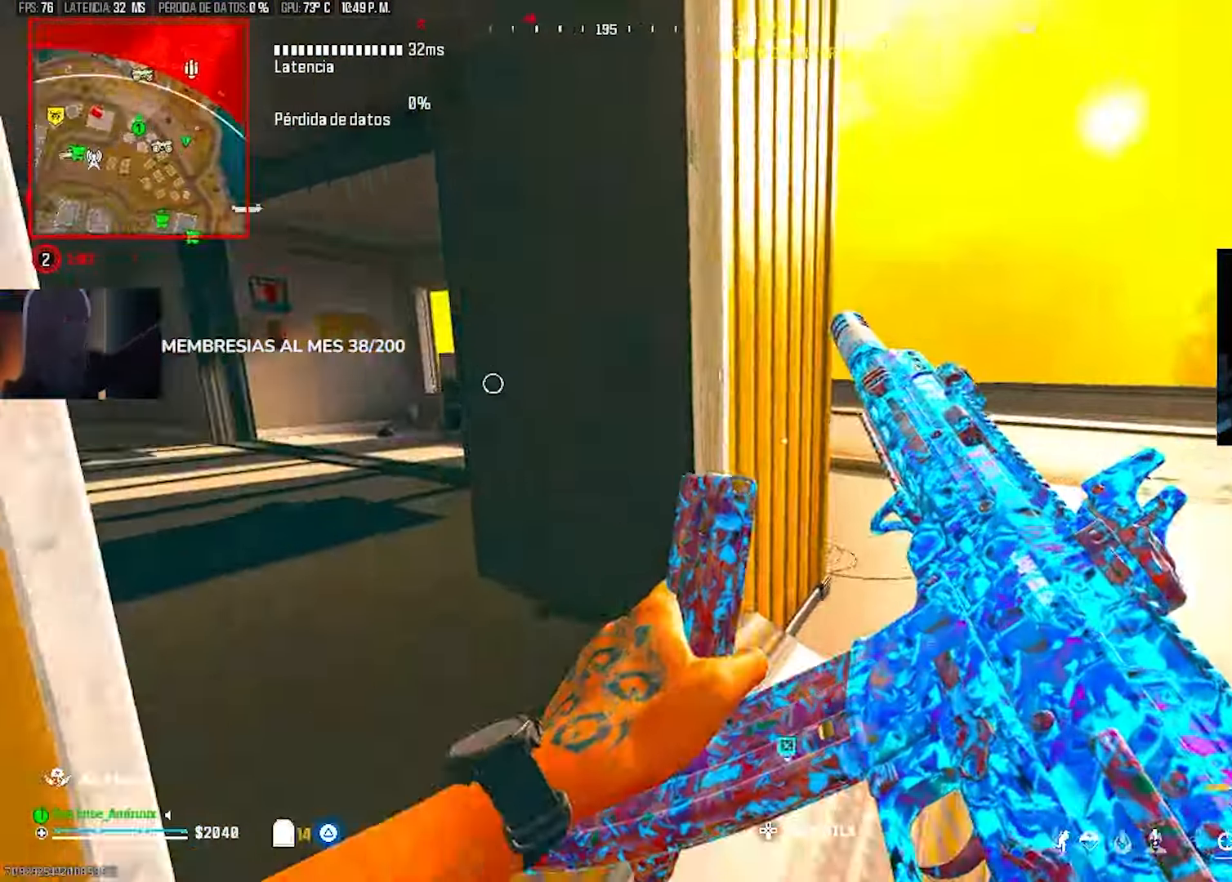
{"buttons": [], "left_stick": "down-left", "right_stick": "right", "events": [[200, "L3", "down"], [267, "right_stick", "right"], [300, "L3", "up"], [300, "TRIANGLE", "down"], [367, "TRIANGLE", "up"], [433, "TRIANGLE", "down"], [500, "TRIANGLE", "up"], [500, "left_stick", "down-left"]]}
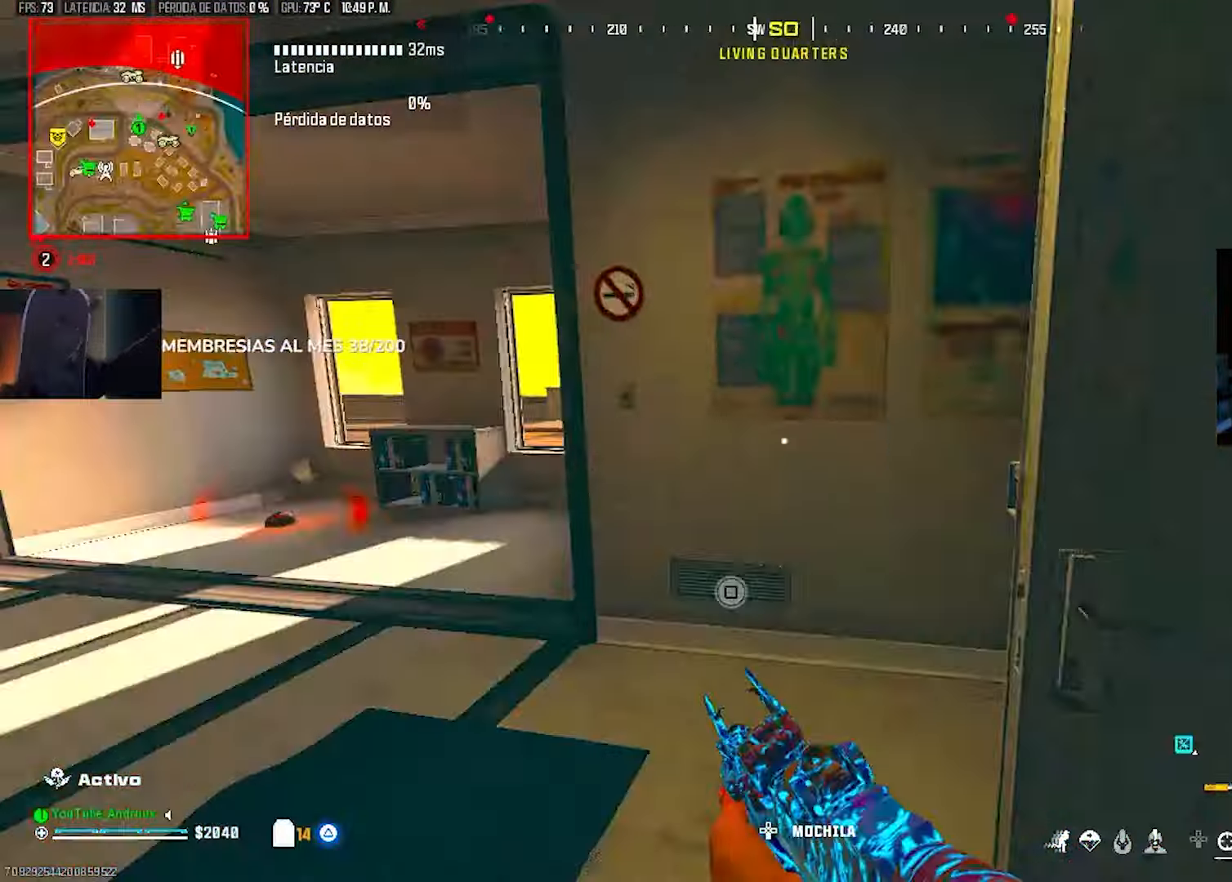
{"buttons": [], "left_stick": "up-left", "right_stick": "center", "events": [[133, "TRIANGLE", "down"], [200, "left_stick", "left"], [200, "right_stick", "center"], [267, "TRIANGLE", "up"], [300, "TRIANGLE", "down"], [367, "TRIANGLE", "up"], [367, "left_stick", "down-left"], [367, "right_stick", "left"], [467, "right_stick", "center"], [500, "left_stick", "up-left"]]}
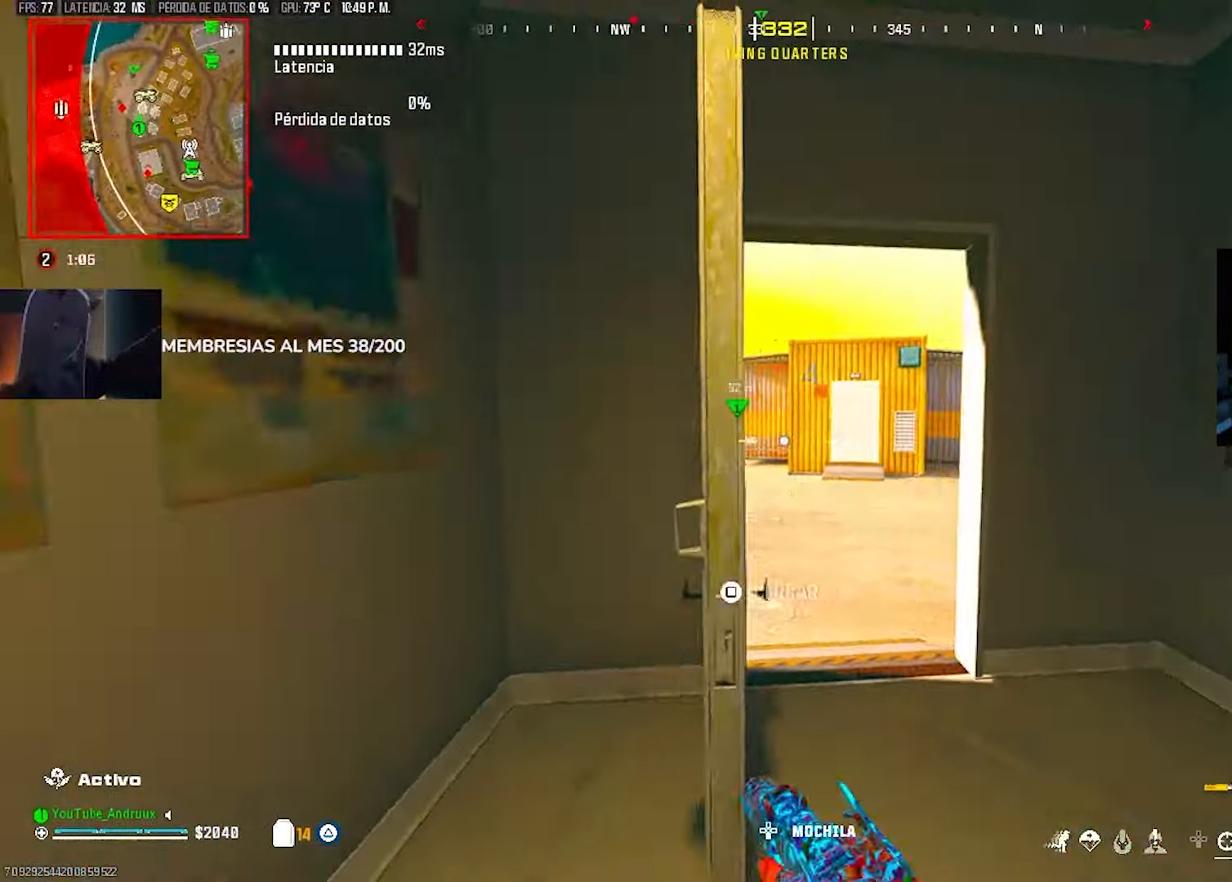
{"buttons": [], "left_stick": "up", "right_stick": "left", "events": [[100, "right_stick", "right"], [267, "left_stick", "up-right"], [267, "right_stick", "center"], [400, "left_stick", "up"], [433, "L3", "down"], [467, "right_stick", "left"], [500, "L3", "up"]]}
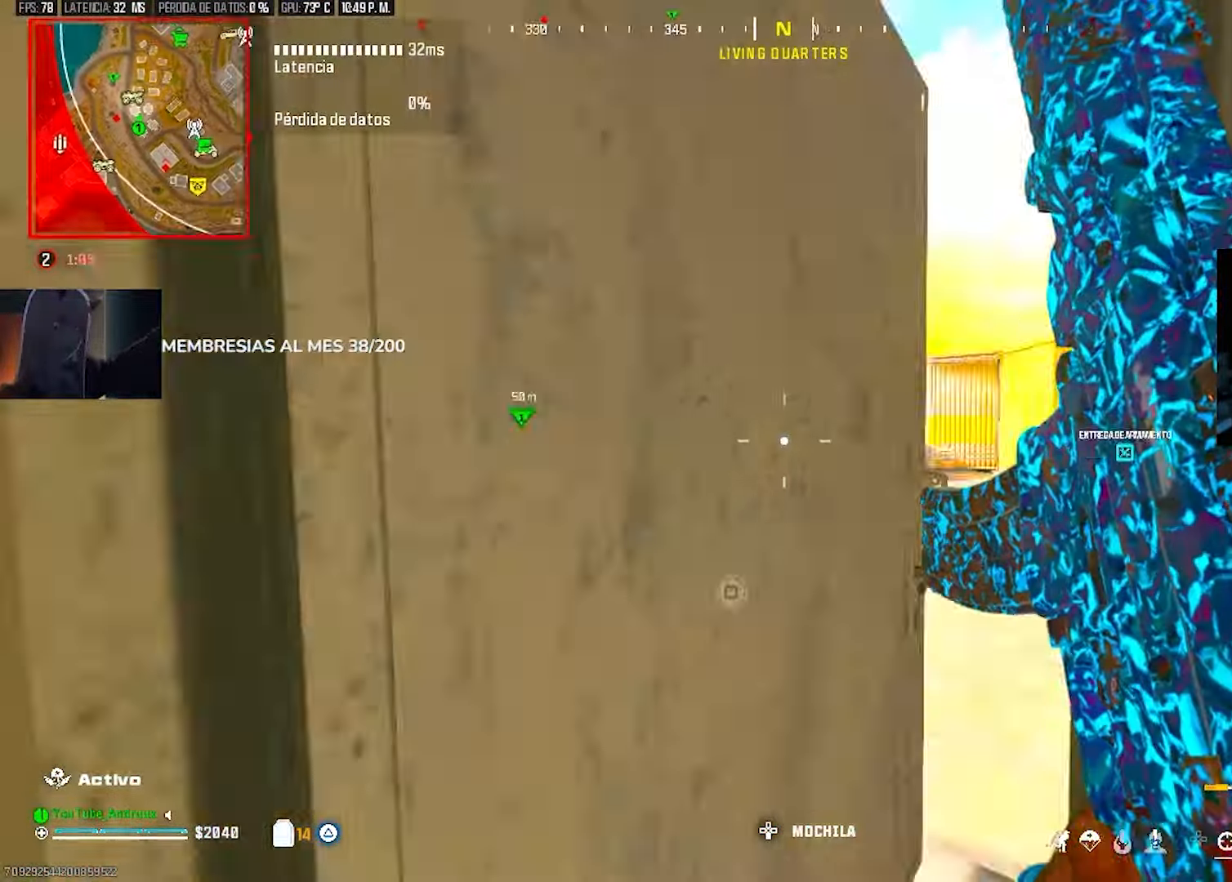
{"buttons": [], "left_stick": "right", "right_stick": "right", "events": [[200, "R3", "down"], [200, "right_stick", "center"], [300, "R3", "up"], [300, "right_stick", "left"], [467, "left_stick", "right"], [500, "right_stick", "right"]]}
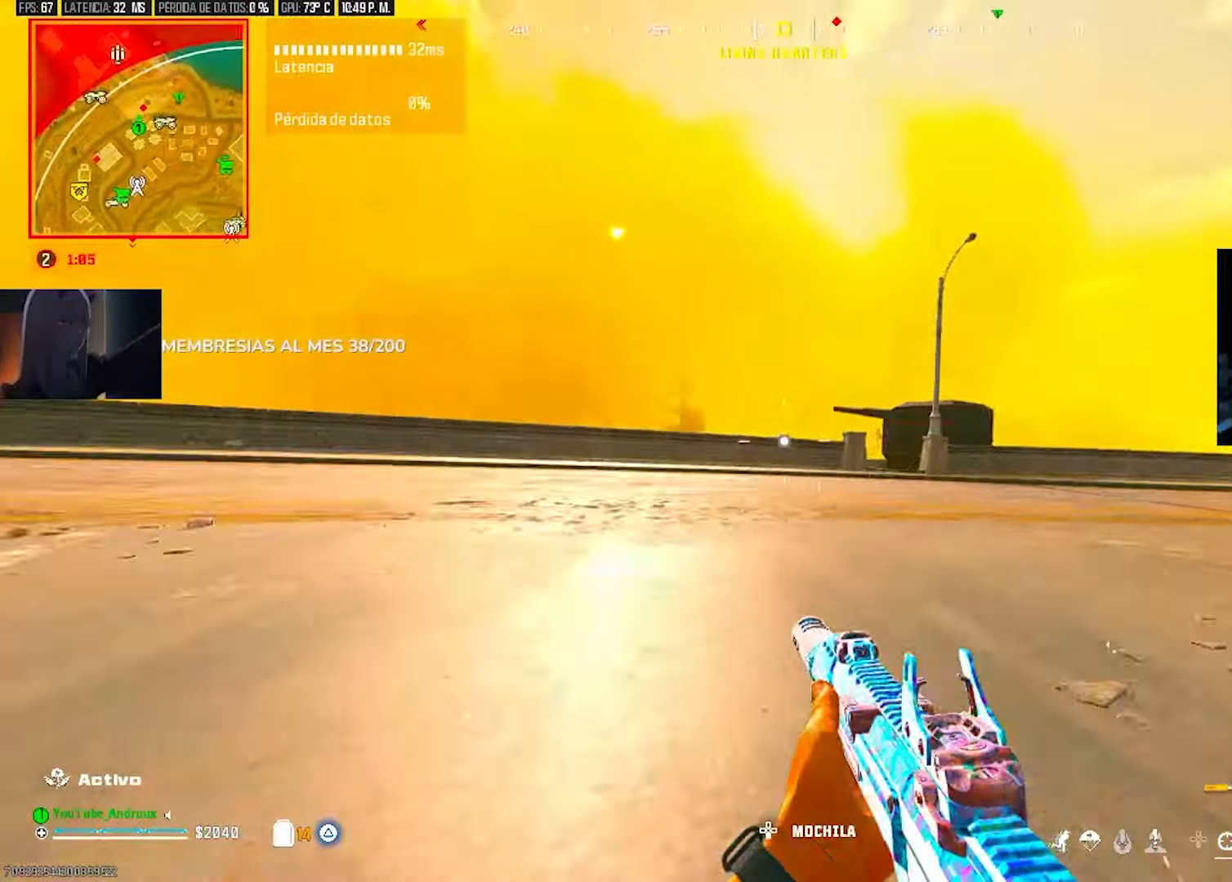
{"buttons": ["L2"], "left_stick": "down-right", "right_stick": "center", "events": [[33, "L2", "down"], [133, "left_stick", "down-right"], [167, "right_stick", "center"], [367, "right_stick", "left"], [467, "right_stick", "center"]]}
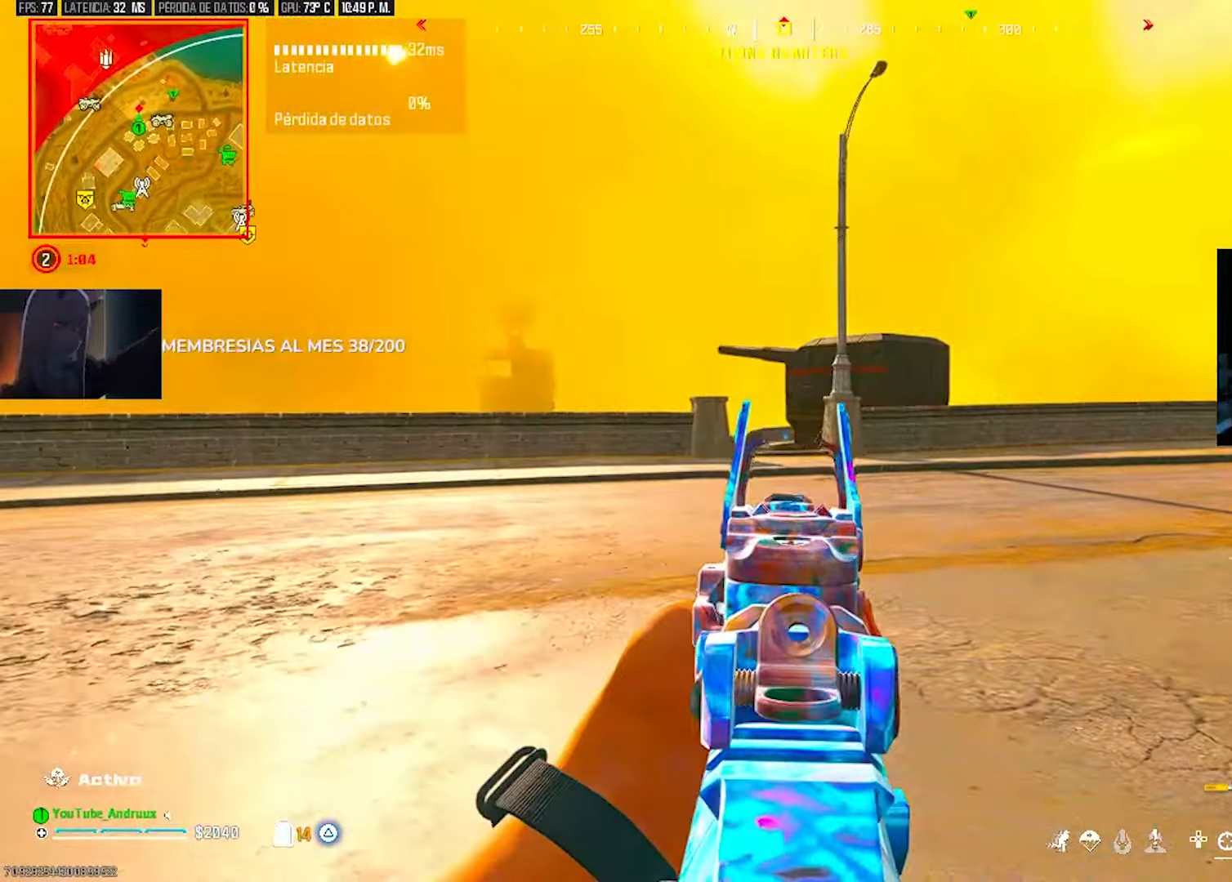
{"buttons": ["L2"], "left_stick": "down-right", "right_stick": "center", "events": [[67, "right_stick", "left"], [167, "right_stick", "center"]]}
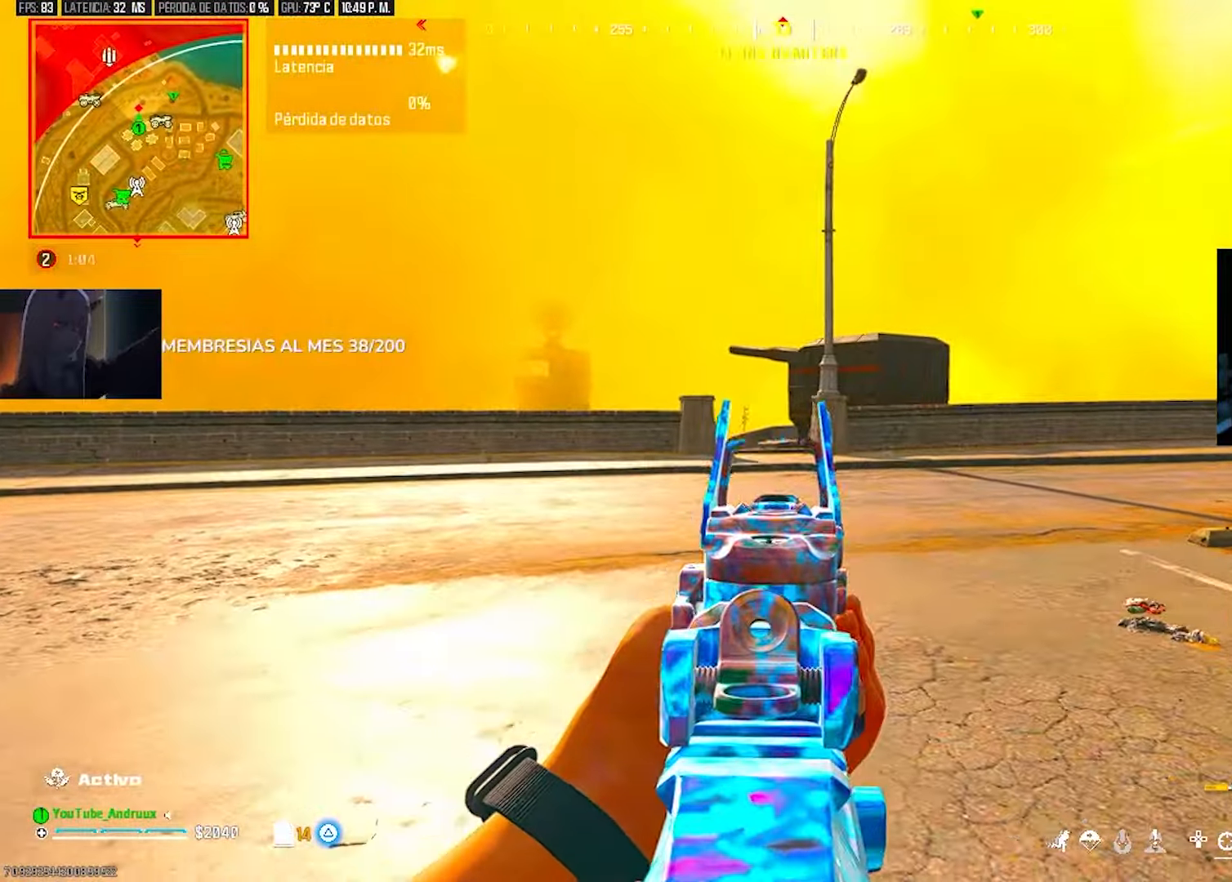
{"buttons": ["L2"], "left_stick": "right", "right_stick": "center", "events": [[467, "left_stick", "right"]]}
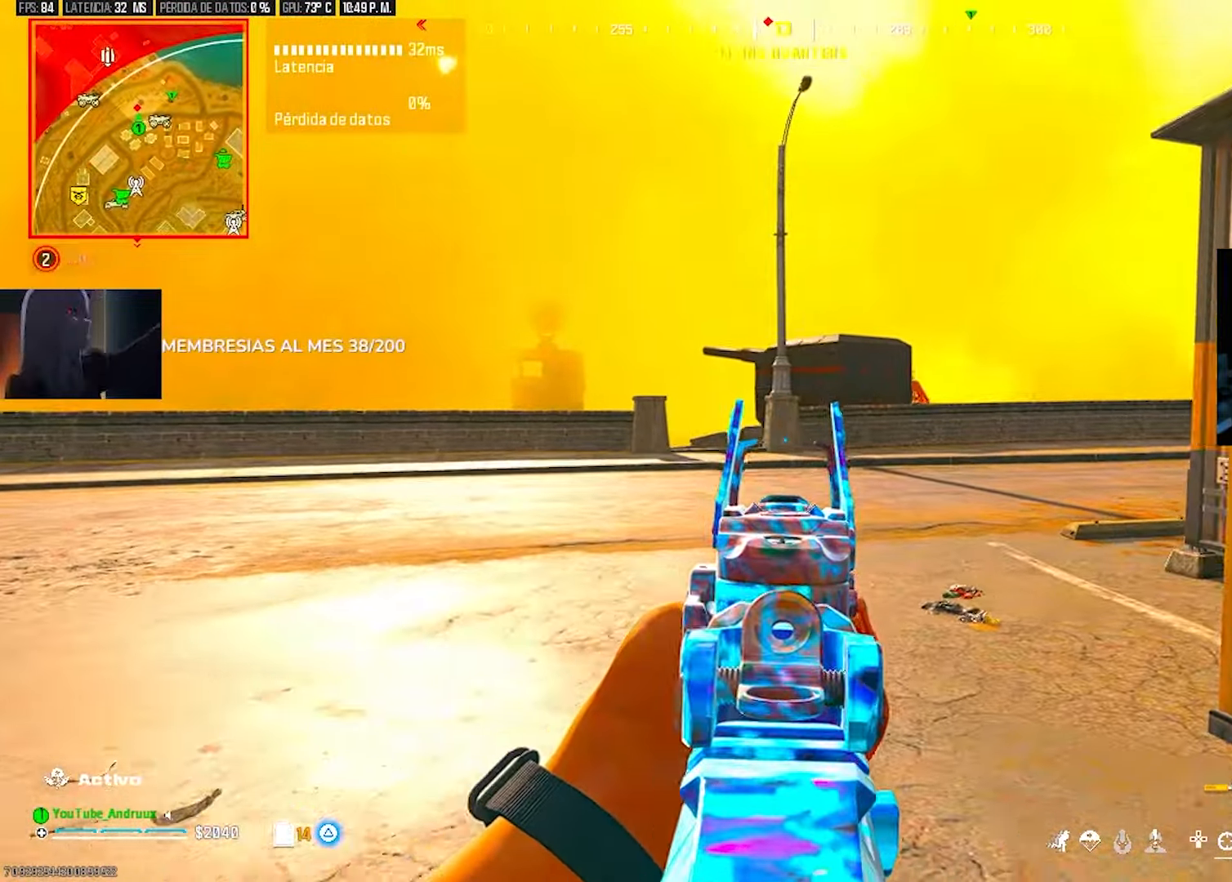
{"buttons": [], "left_stick": "up-right", "right_stick": "center", "events": [[100, "right_stick", "right"], [267, "L2", "up"], [433, "left_stick", "up-right"], [500, "right_stick", "center"]]}
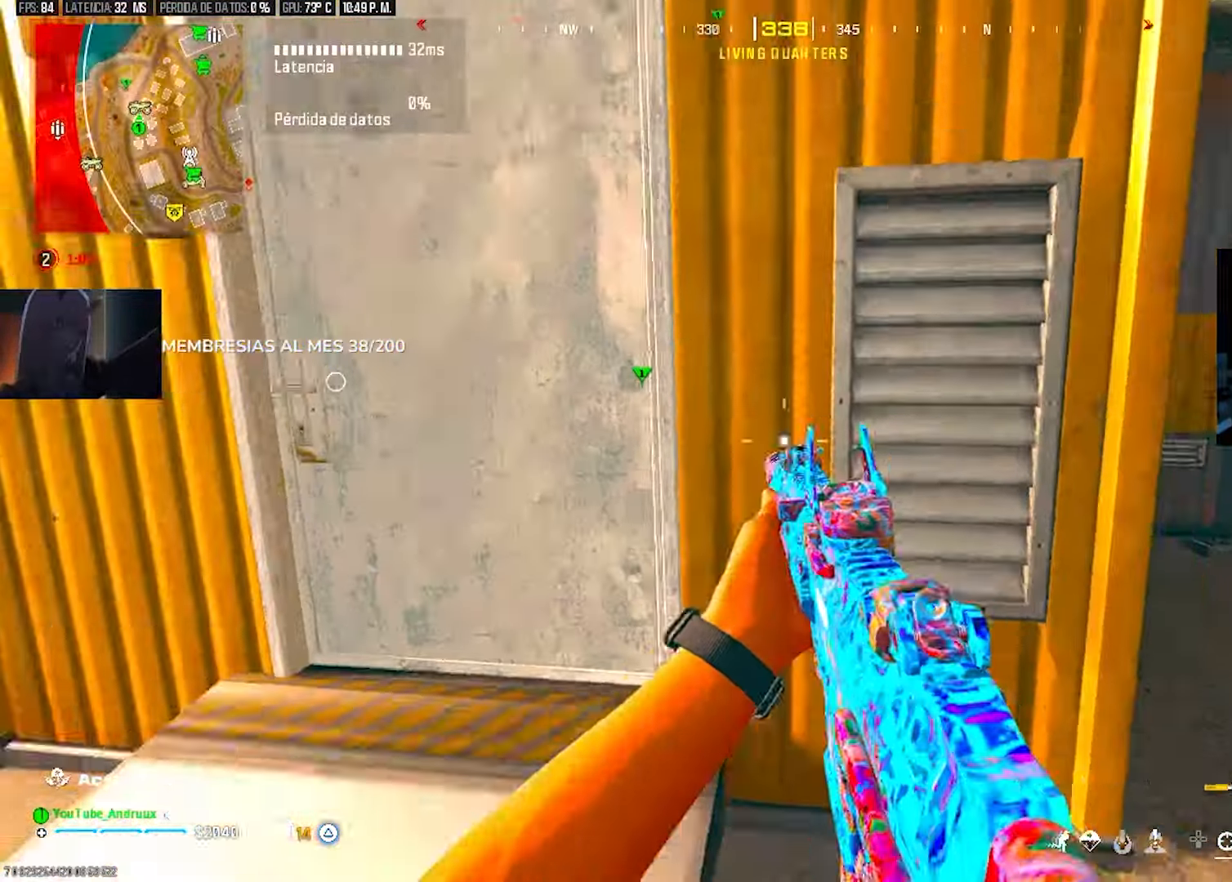
{"buttons": ["L3"], "left_stick": "up", "right_stick": "right", "events": [[67, "left_stick", "up-left"], [100, "TRIANGLE", "down"], [133, "left_stick", "left"], [167, "TRIANGLE", "up"], [233, "TRIANGLE", "down"], [300, "TRIANGLE", "up"], [367, "left_stick", "up"], [433, "L3", "down"], [483, "right_stick", "right"]]}
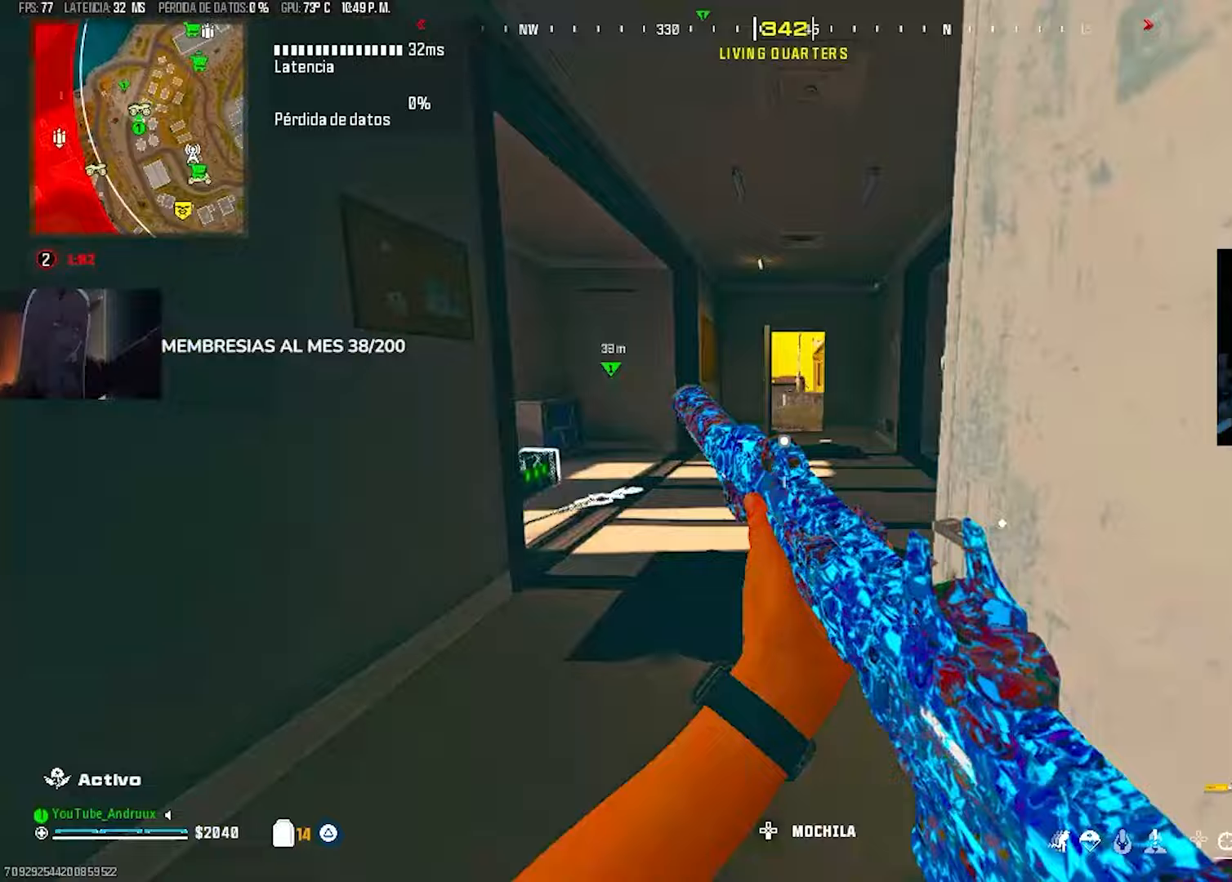
{"buttons": [], "left_stick": "right", "right_stick": "center", "events": [[33, "L3", "up"], [33, "right_stick", "center"], [167, "R3", "down"], [167, "right_stick", "up-left"], [267, "right_stick", "center"], [300, "R3", "up"], [400, "L1", "down"], [433, "left_stick", "right"], [500, "L1", "up"]]}
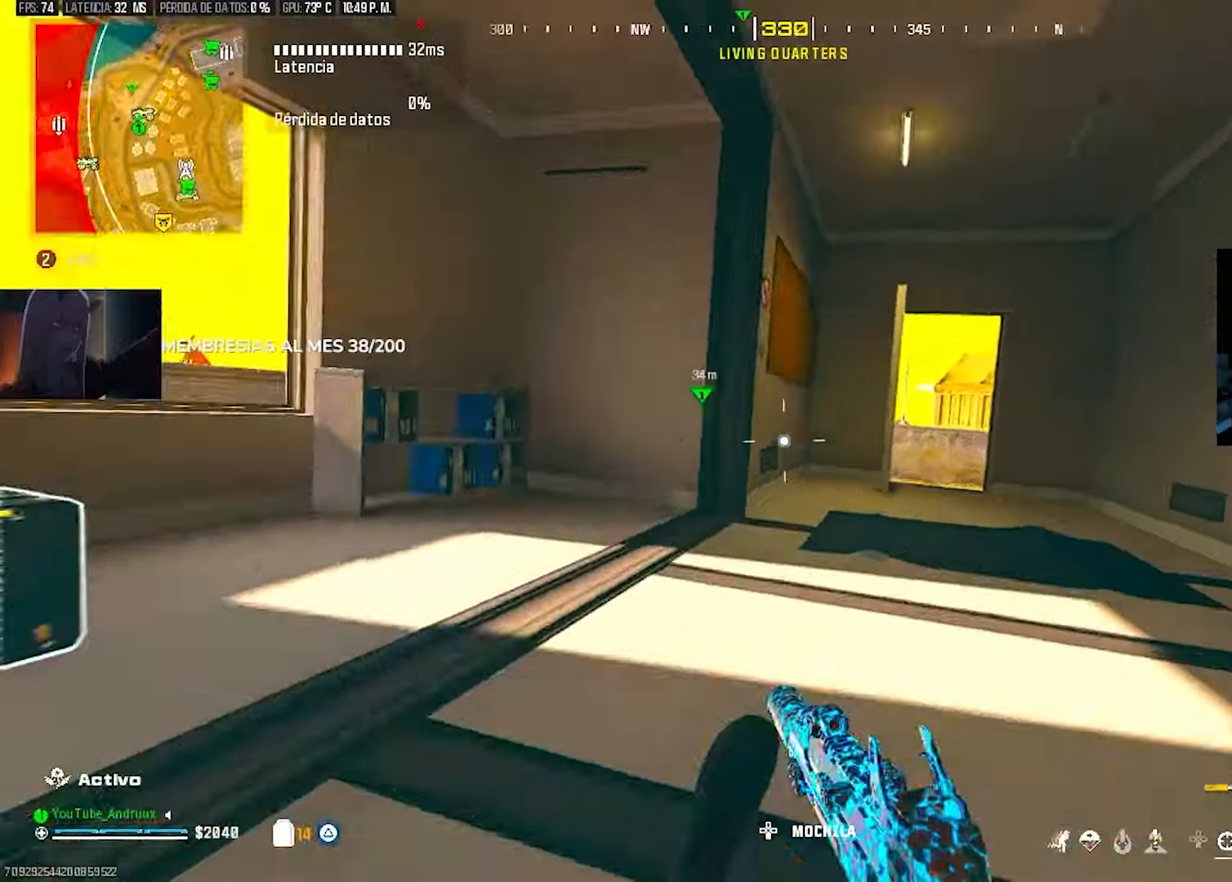
{"buttons": [], "left_stick": "up", "right_stick": "center", "events": [[67, "right_stick", "right"], [100, "left_stick", "up-right"], [167, "right_stick", "center"], [200, "L3", "down"], [217, "left_stick", "up"], [267, "L3", "up"], [267, "TRIANGLE", "down"], [333, "L3", "down"], [333, "TRIANGLE", "up"], [400, "TRIANGLE", "down"], [433, "L3", "up"], [433, "TRIANGLE", "up"]]}
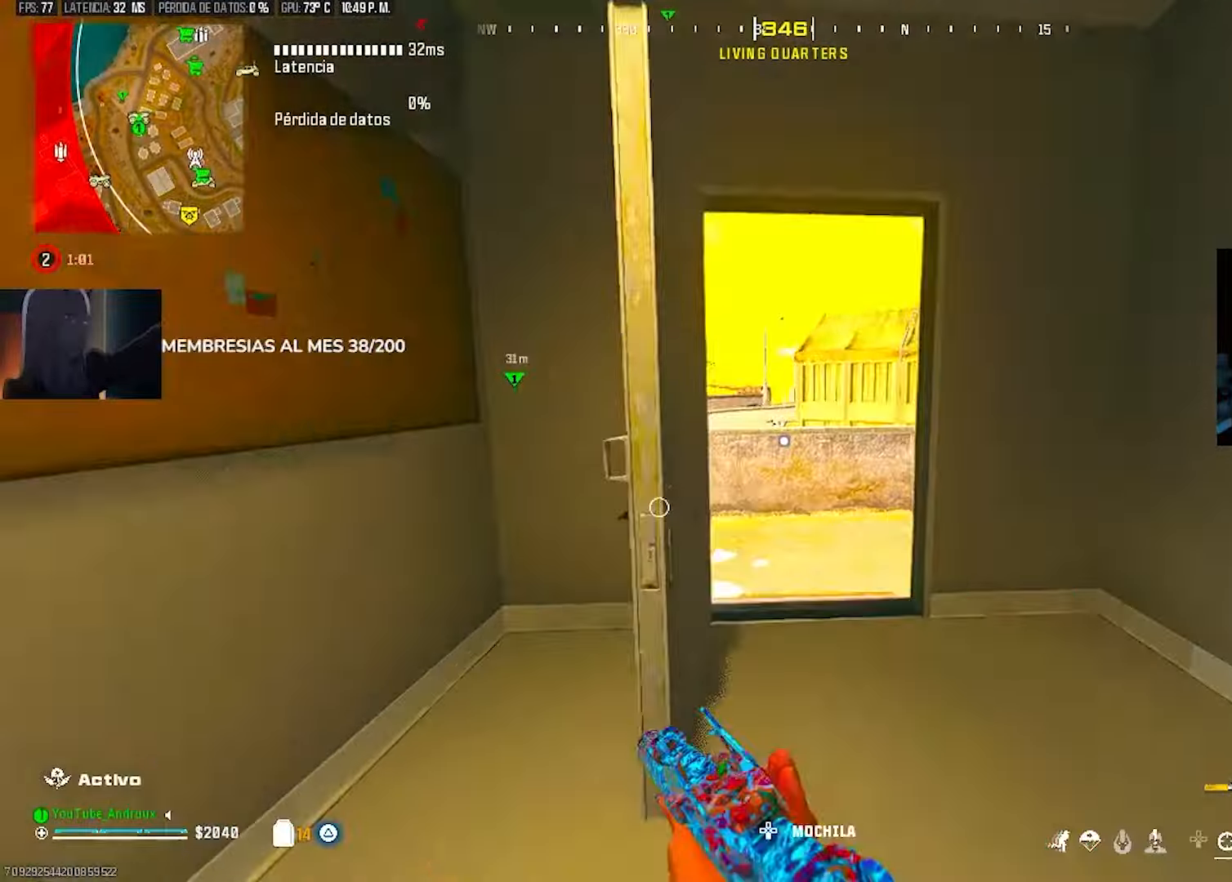
{"buttons": ["L2"], "left_stick": "up-left", "right_stick": "center", "events": [[100, "R3", "down"], [100, "right_stick", "left"], [200, "R3", "up"], [400, "left_stick", "up-left"], [467, "right_stick", "center"], [500, "L2", "down"]]}
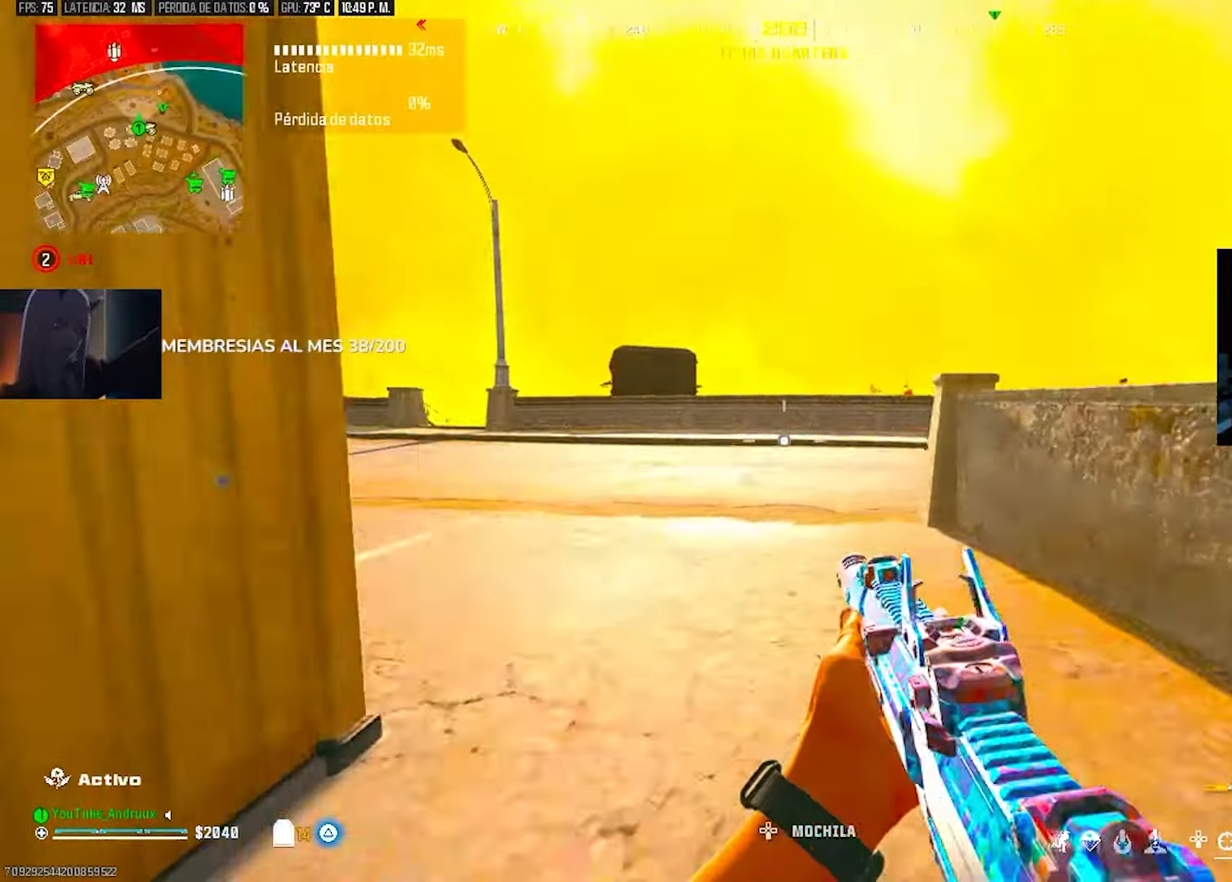
{"buttons": ["L2"], "left_stick": "up-right", "right_stick": "center", "events": [[33, "left_stick", "left"], [233, "right_stick", "up-right"], [300, "left_stick", "up-right"], [400, "right_stick", "center"]]}
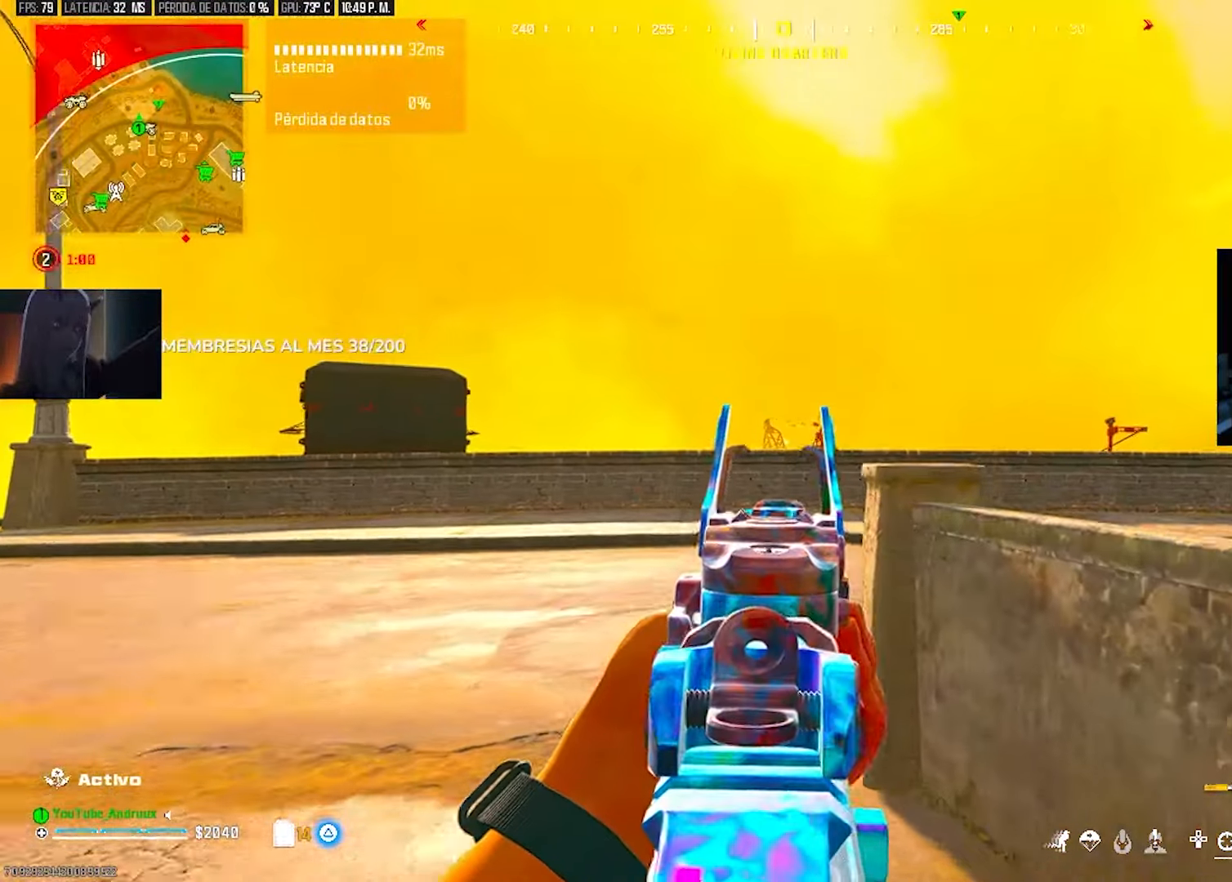
{"buttons": [], "left_stick": "up", "right_stick": "right", "events": [[133, "left_stick", "up-left"], [133, "right_stick", "down-left"], [200, "L2", "up"], [267, "right_stick", "center"], [367, "L3", "down"], [433, "L3", "up"], [433, "right_stick", "right"], [500, "left_stick", "up"]]}
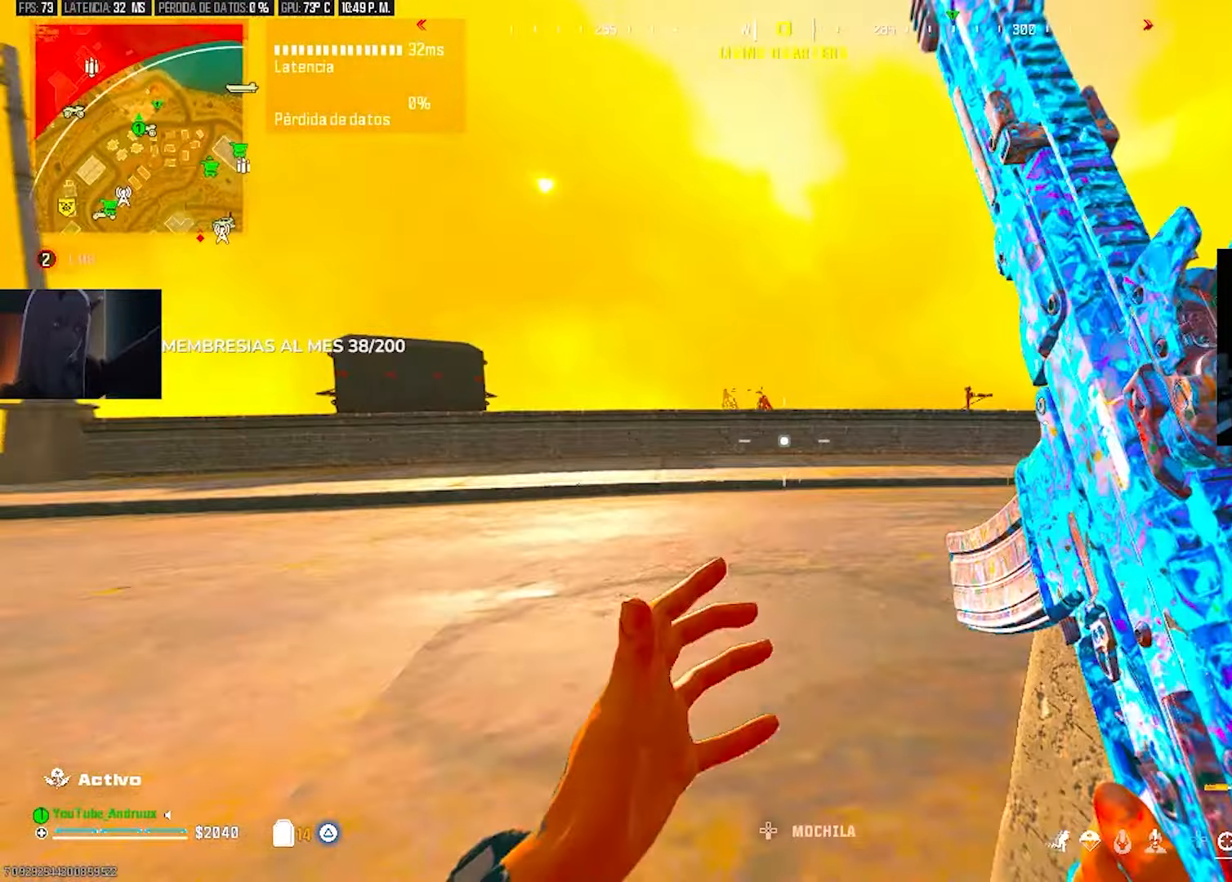
{"buttons": ["TRIANGLE"], "left_stick": "up", "right_stick": "center", "events": [[67, "R3", "down"], [67, "right_stick", "center"], [133, "R3", "up"], [233, "R3", "down"], [300, "R3", "up"], [433, "TRIANGLE", "down"]]}
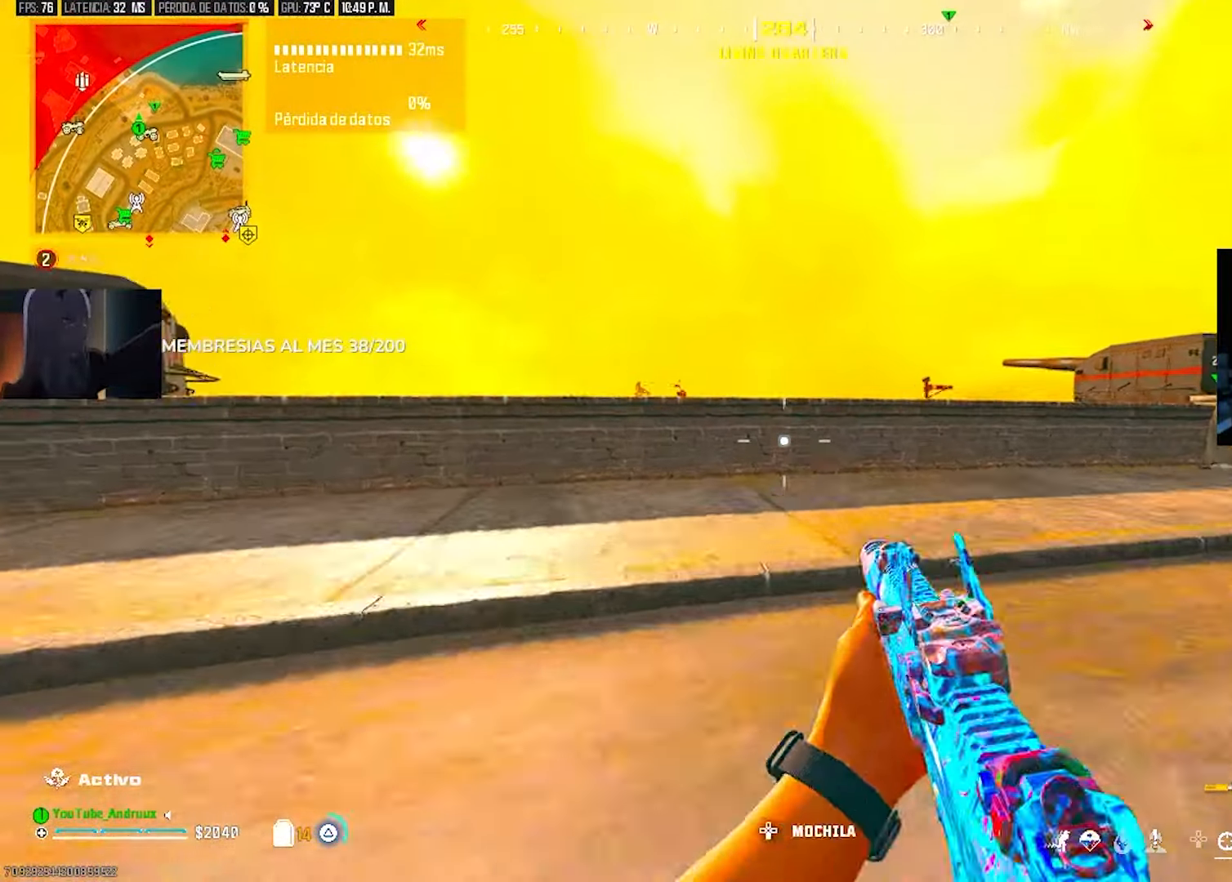
{"buttons": [], "left_stick": "up", "right_stick": "center", "events": [[133, "L3", "down"], [167, "TRIANGLE", "up"], [200, "L3", "up"], [333, "right_stick", "down-right"], [433, "right_stick", "center"]]}
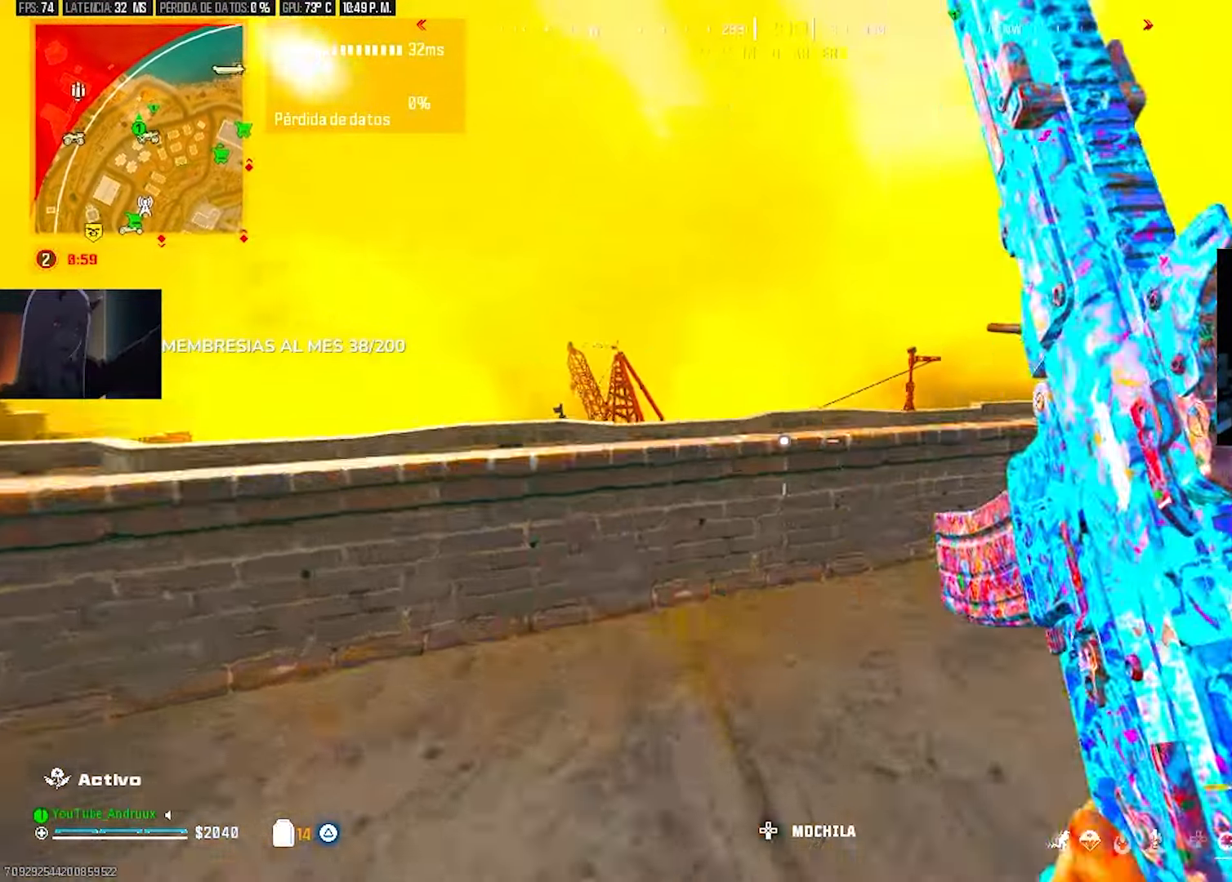
{"buttons": [], "left_stick": "right", "right_stick": "down", "events": [[100, "right_stick", "down-right"], [200, "right_stick", "center"], [367, "right_stick", "right"], [467, "left_stick", "right"], [500, "right_stick", "down"]]}
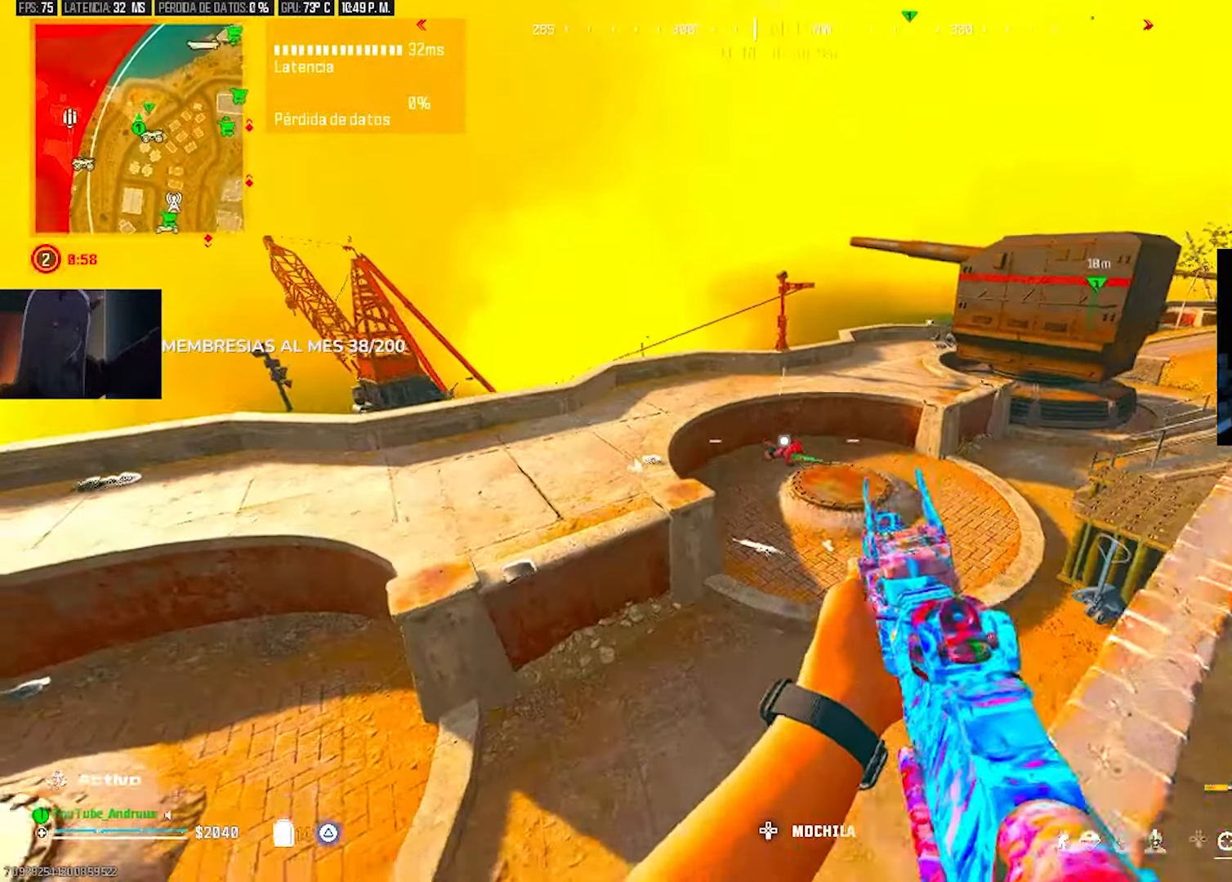
{"buttons": ["L2", "R2"], "left_stick": "left", "right_stick": "center", "events": [[33, "L2", "down"], [133, "R2", "down"], [167, "right_stick", "center"], [467, "left_stick", "left"]]}
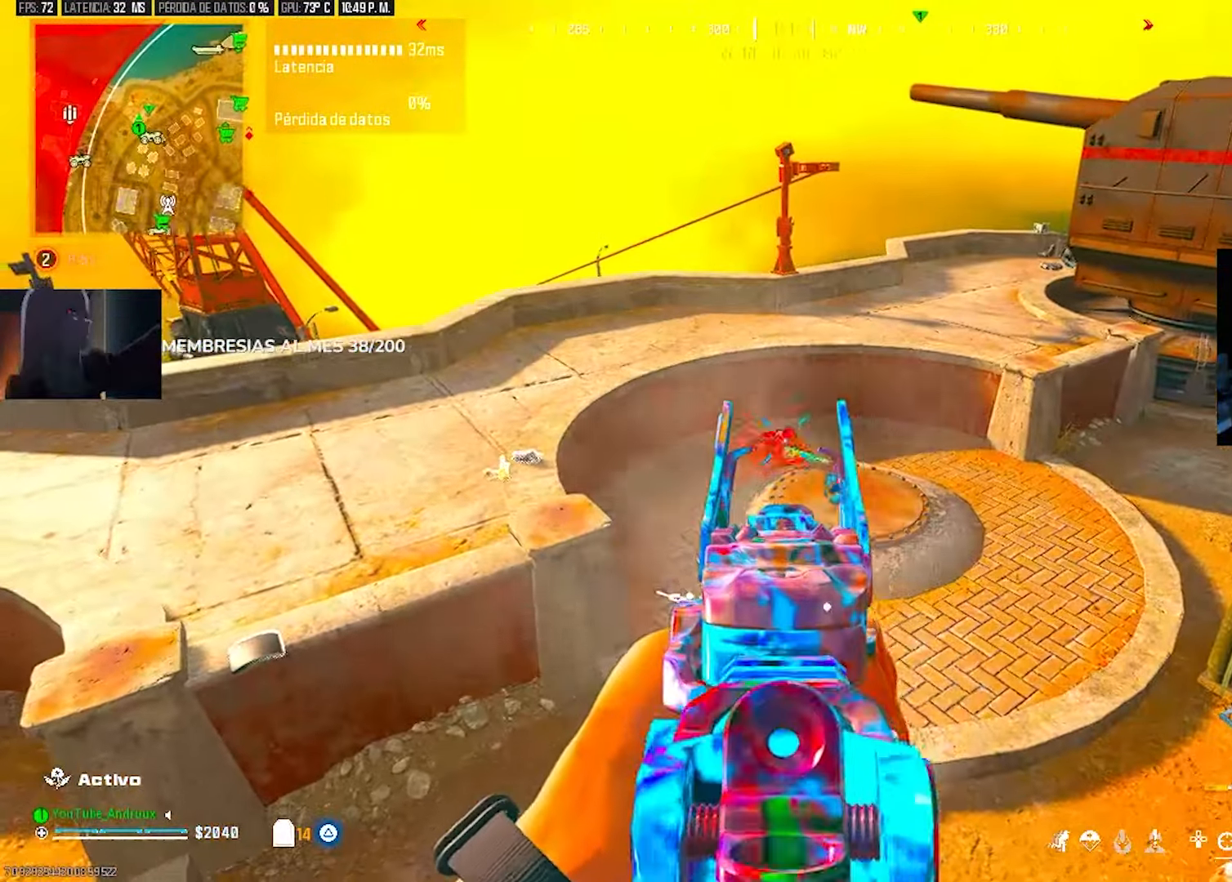
{"buttons": ["L2", "R2"], "left_stick": "up-left", "right_stick": "right", "events": [[100, "right_stick", "down"], [167, "left_stick", "up-left"], [333, "right_stick", "right"]]}